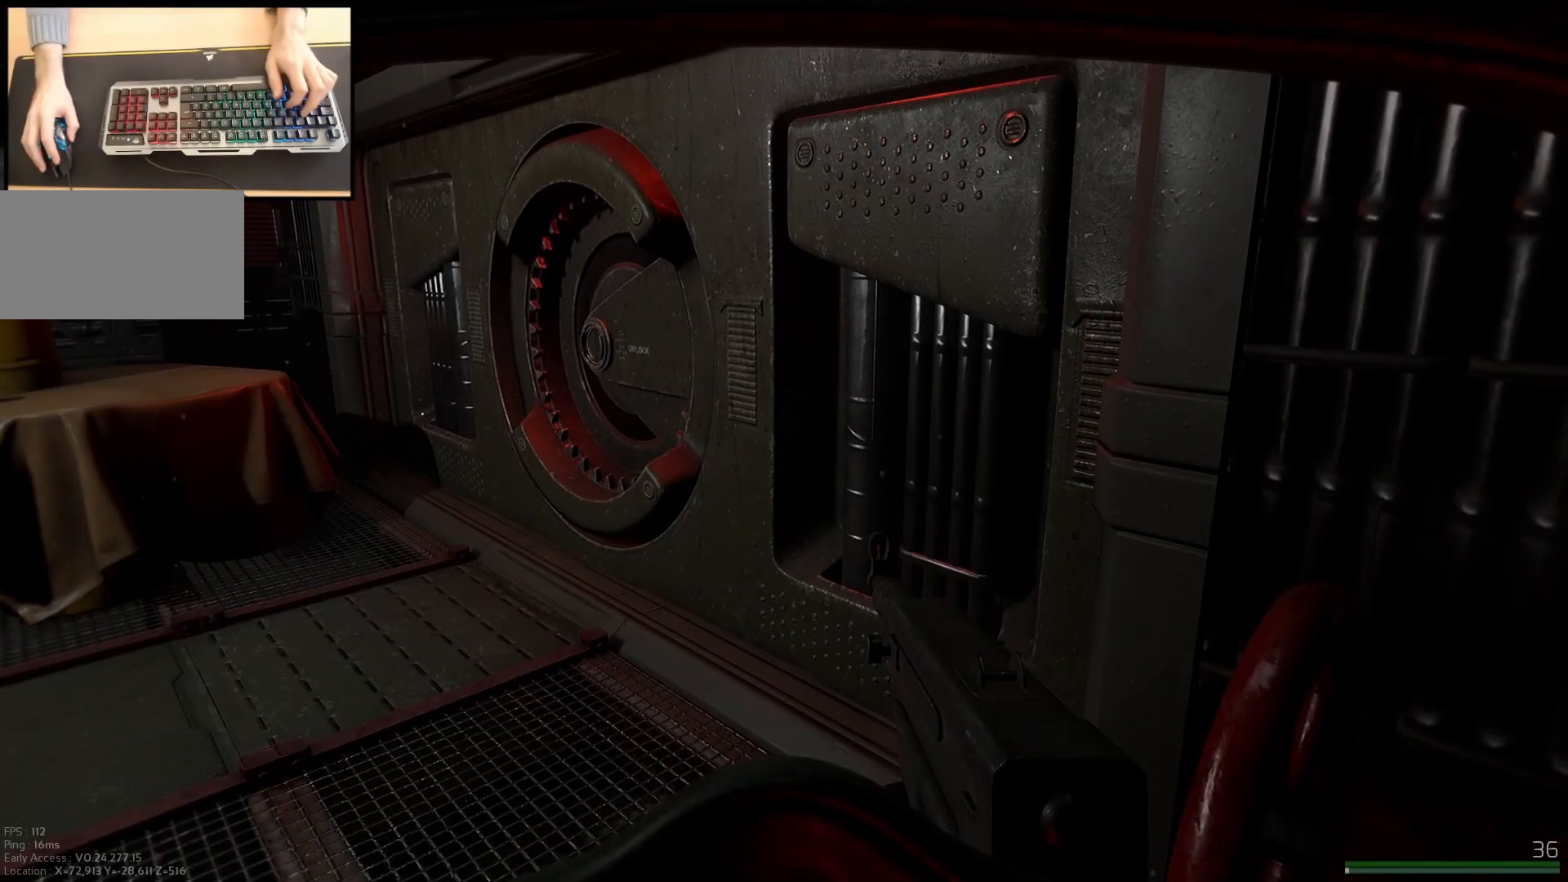
Gameplay with keyboard and mouse; each line is a JSON object with the keys and mouse buttons held at the frame after it. "events" lists presses ("down") and releases ("up") of "a", "ctrl", "d", "e", "q", "s", "shift", "space", "w", "mouse_left", "mouse_wheel", "mouse_right", "mouse_mb4" and "mouse_mb5" between this image and that frame as [ms after this image, input, new state], when the widget could be followed in between. "mouse_left", "mouse_wheel", "mouse_right", "mouse_mb4", "mouse_mb5" = the "left", "wheel", "right", "mb4", "mb5" buttons of the "mouse" list. No other keys are recorded. "wheel" means that the mouse wheel is clicked or scrolled. Mouse movement is not recorded.
{"keys": [], "mouse": [], "events": []}
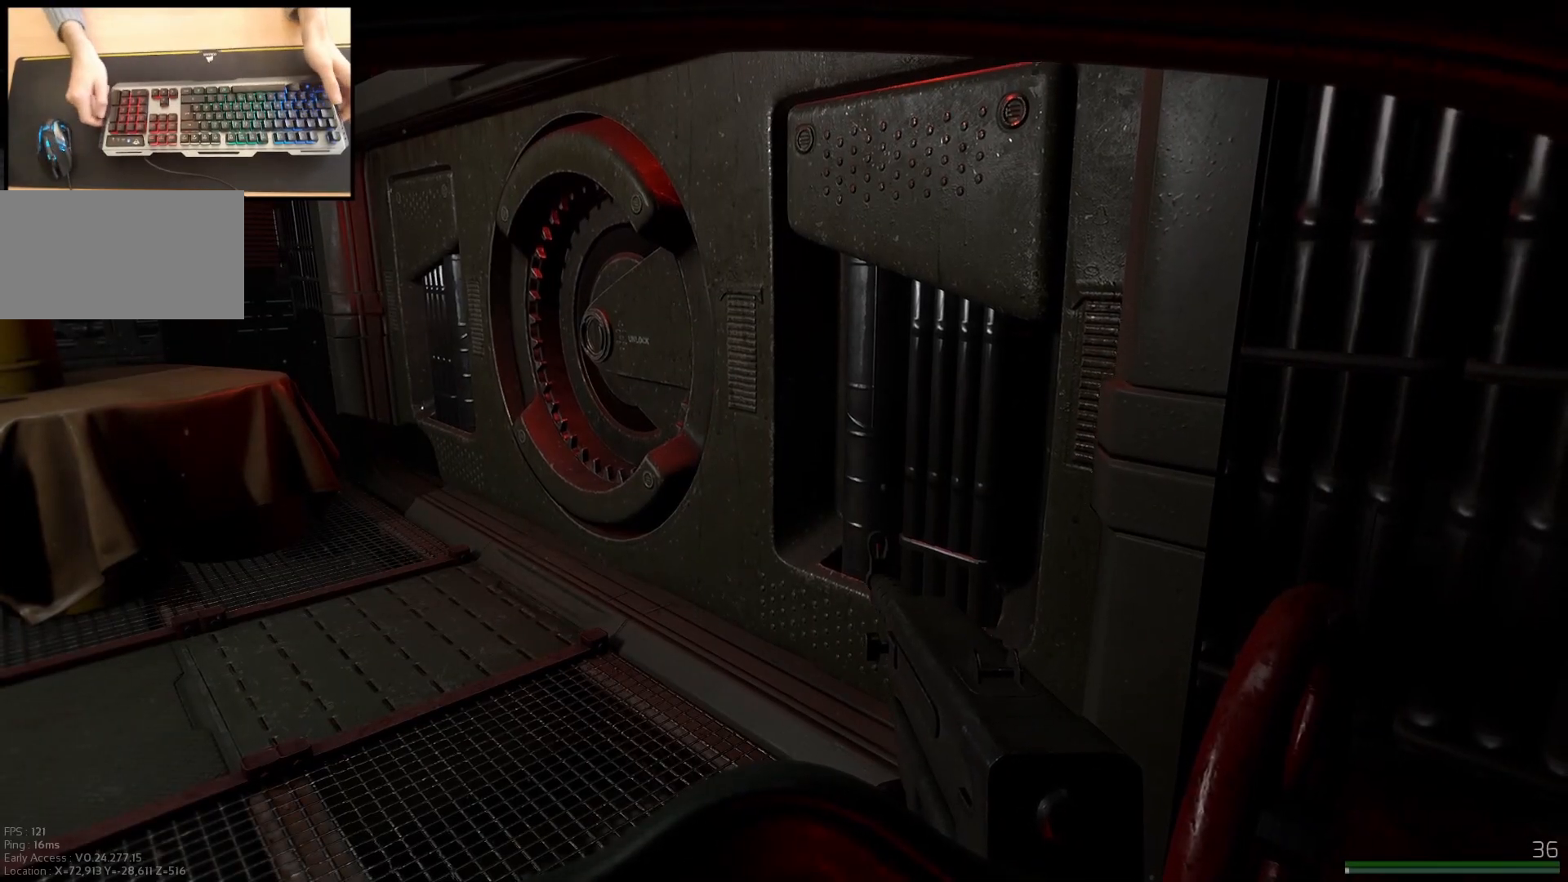
{"keys": [], "mouse": [], "events": []}
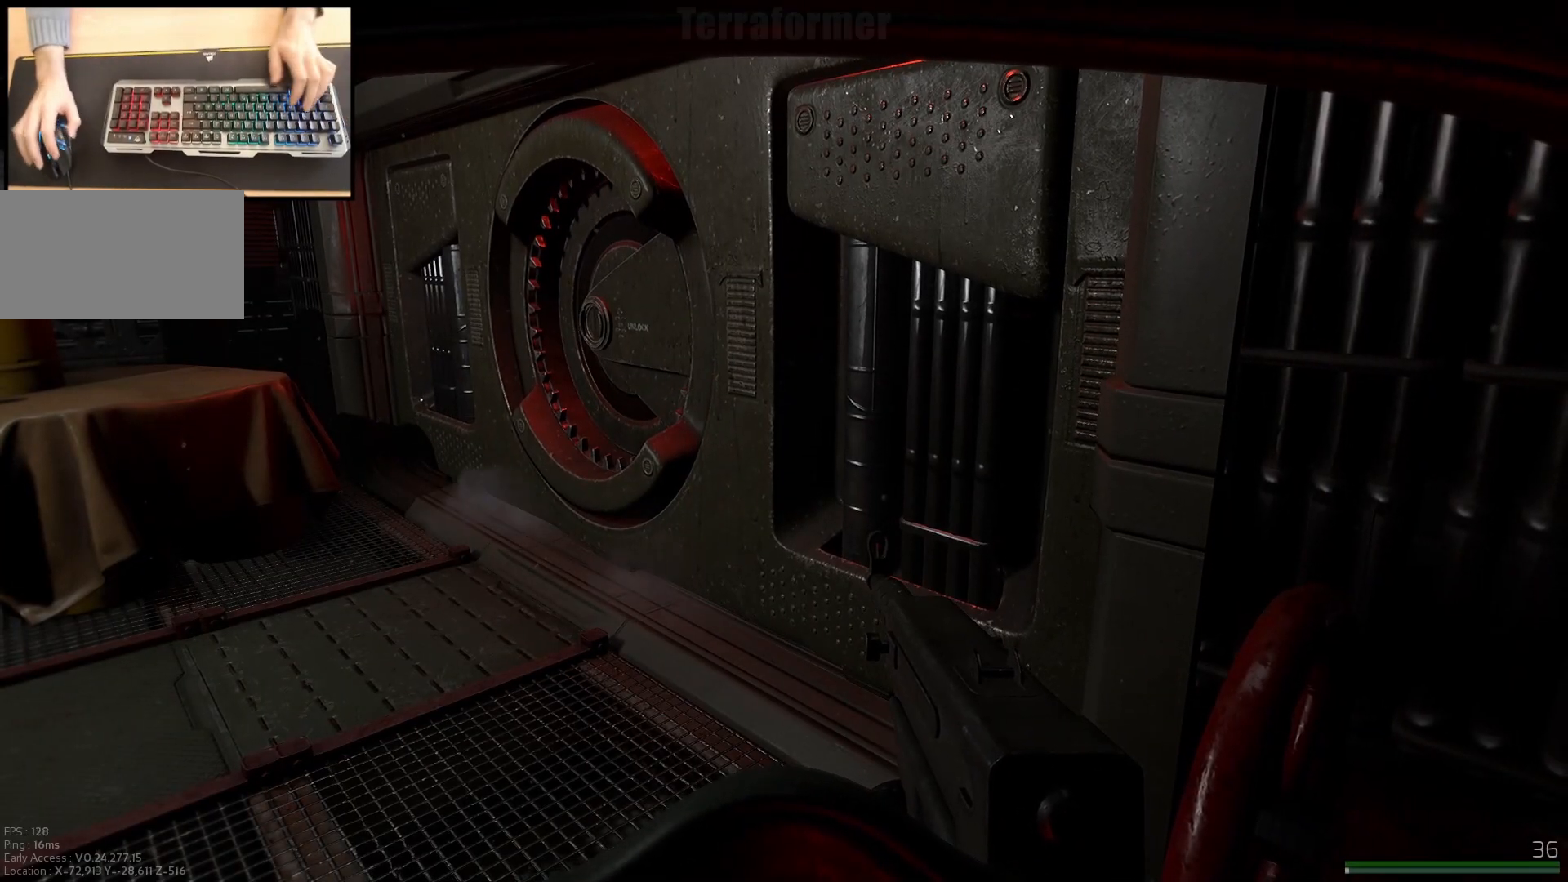
{"keys": [], "mouse": [], "events": []}
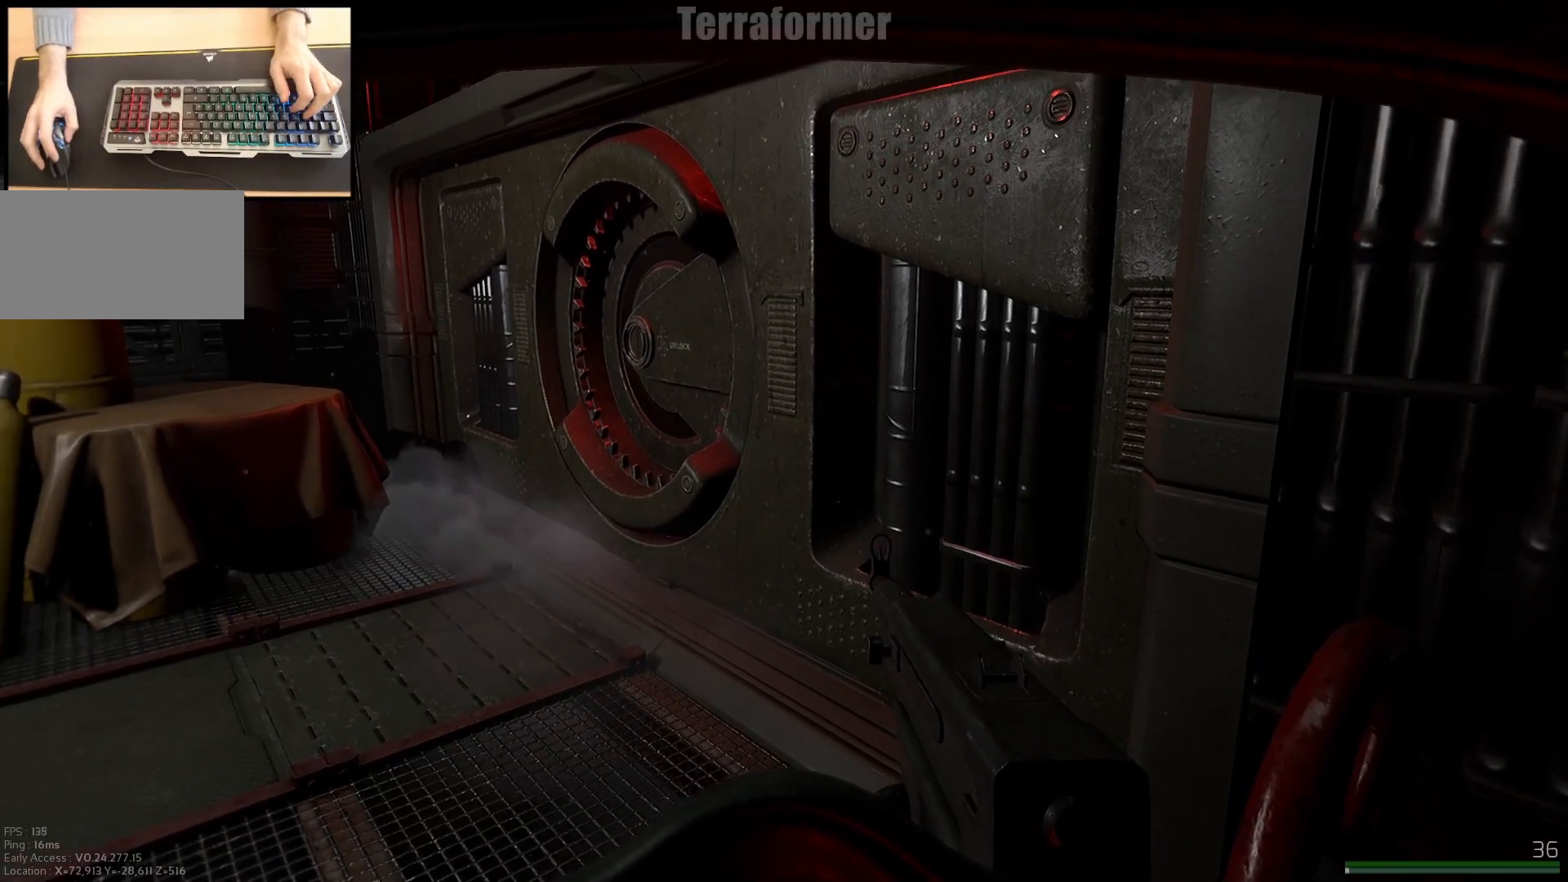
{"keys": [], "mouse": [], "events": []}
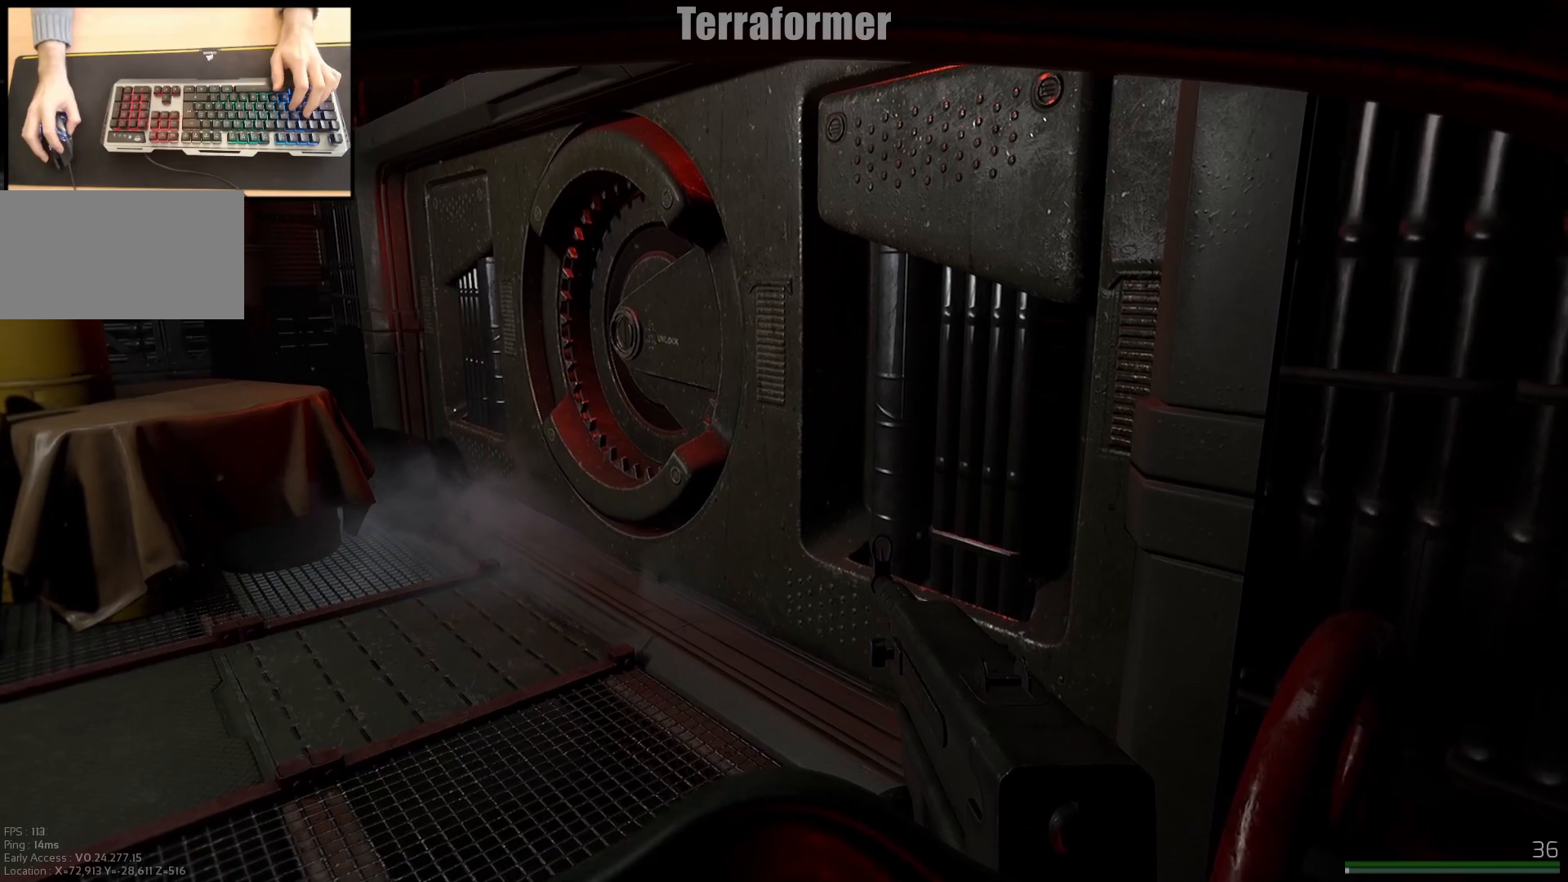
{"keys": ["a", "w"], "mouse": [], "events": [[418, "a", "down"], [501, "w", "down"]]}
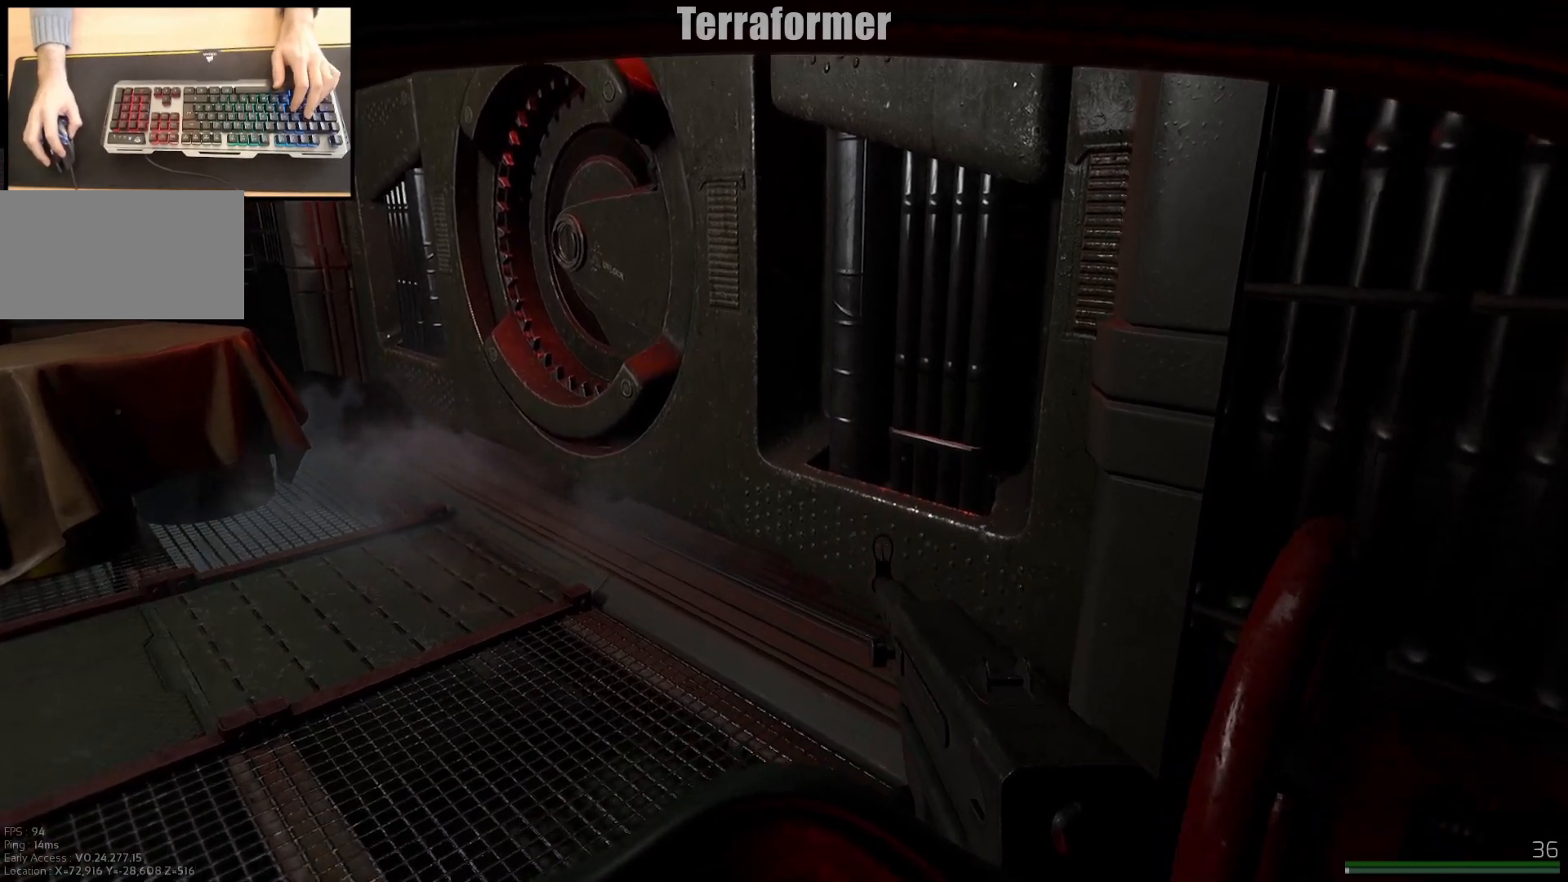
{"keys": ["a", "w"], "mouse": [], "events": []}
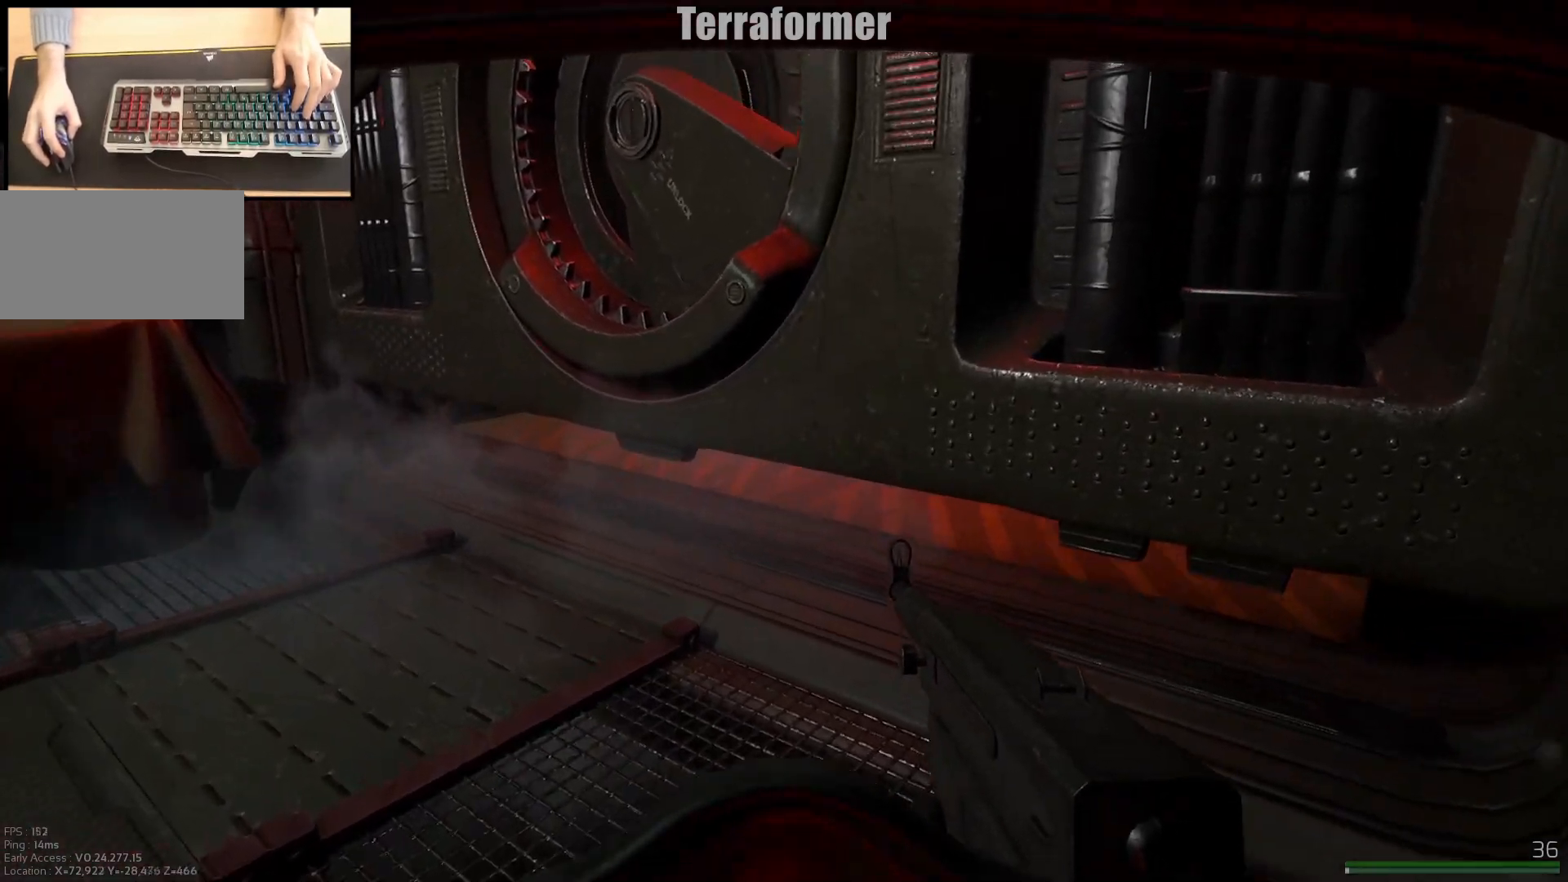
{"keys": ["a"], "mouse": [], "events": [[251, "w", "up"]]}
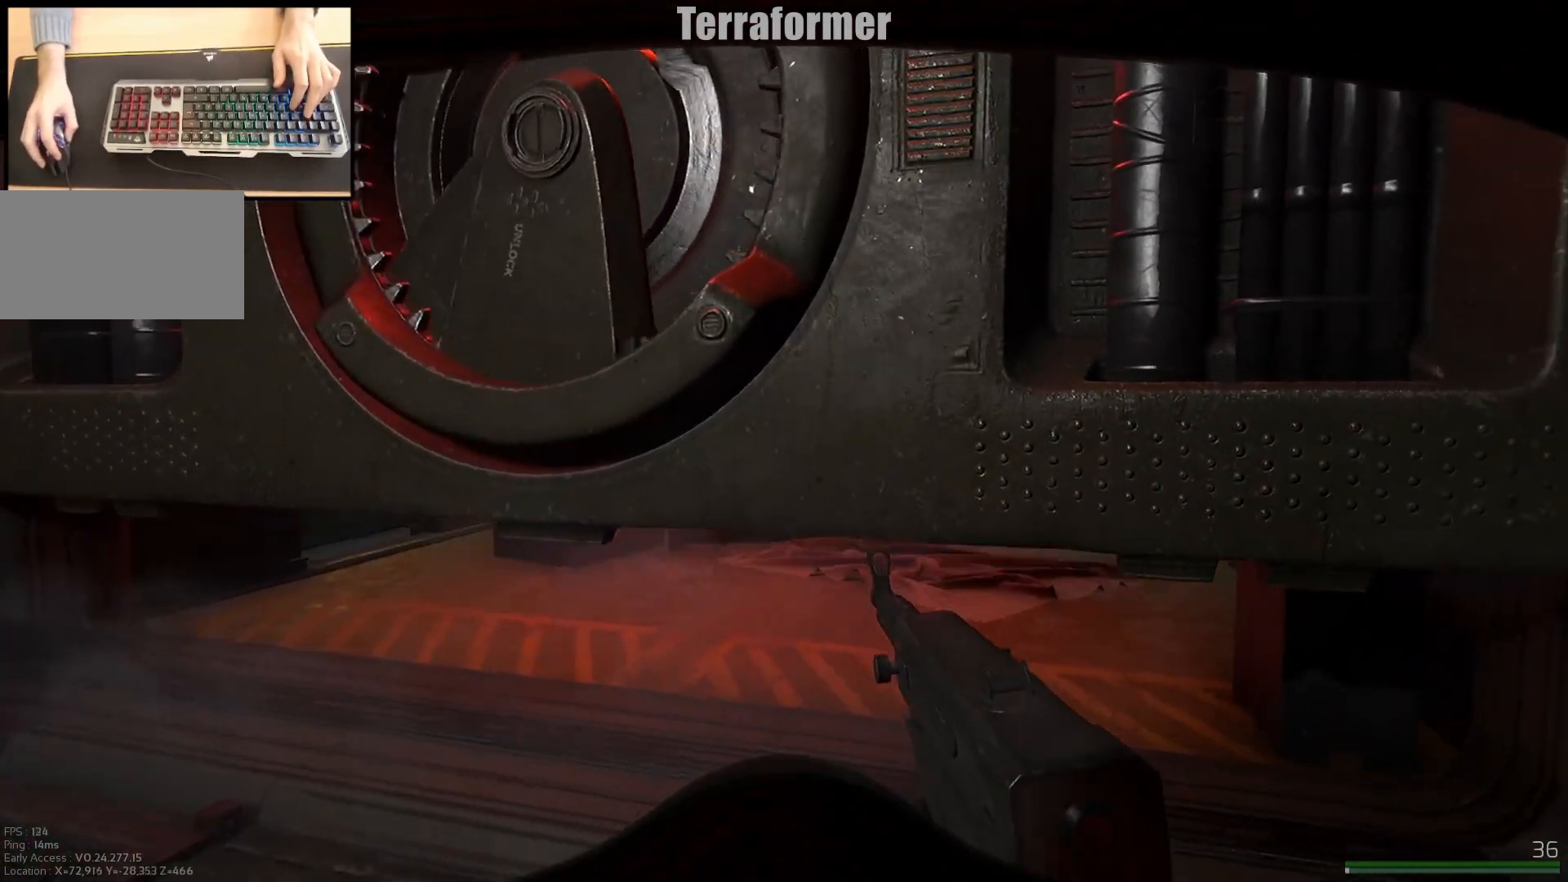
{"keys": ["a", "w"], "mouse": [], "events": [[33, "a", "up"], [67, "d", "down"], [200, "w", "down"], [284, "d", "up"], [400, "a", "down"]]}
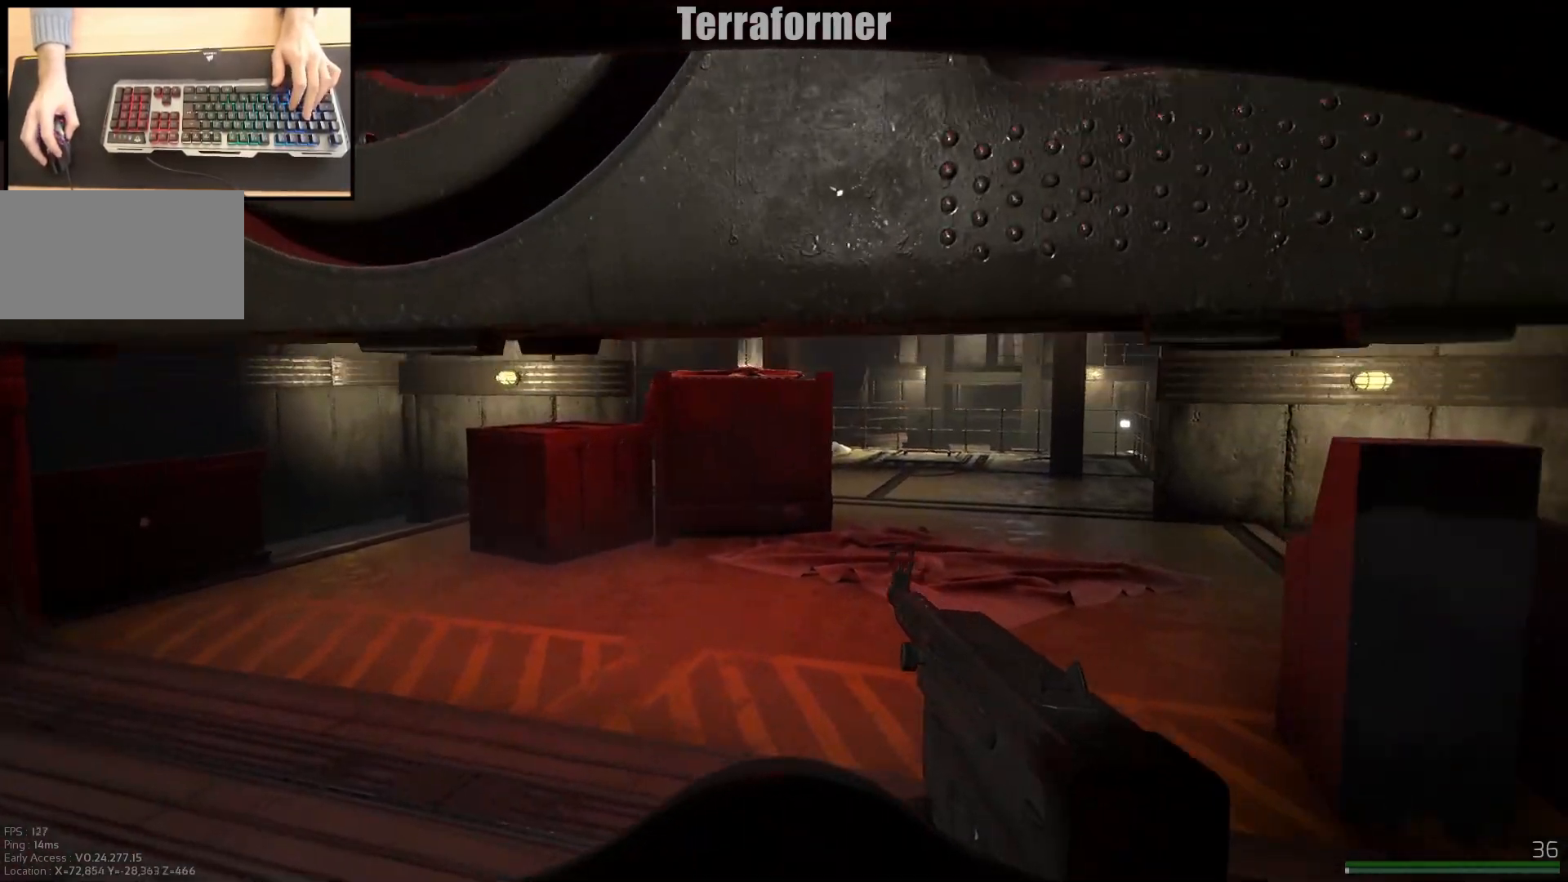
{"keys": ["shift", "w"], "mouse": [], "events": [[17, "a", "up"], [84, "d", "down"], [201, "d", "up"], [234, "shift", "down"]]}
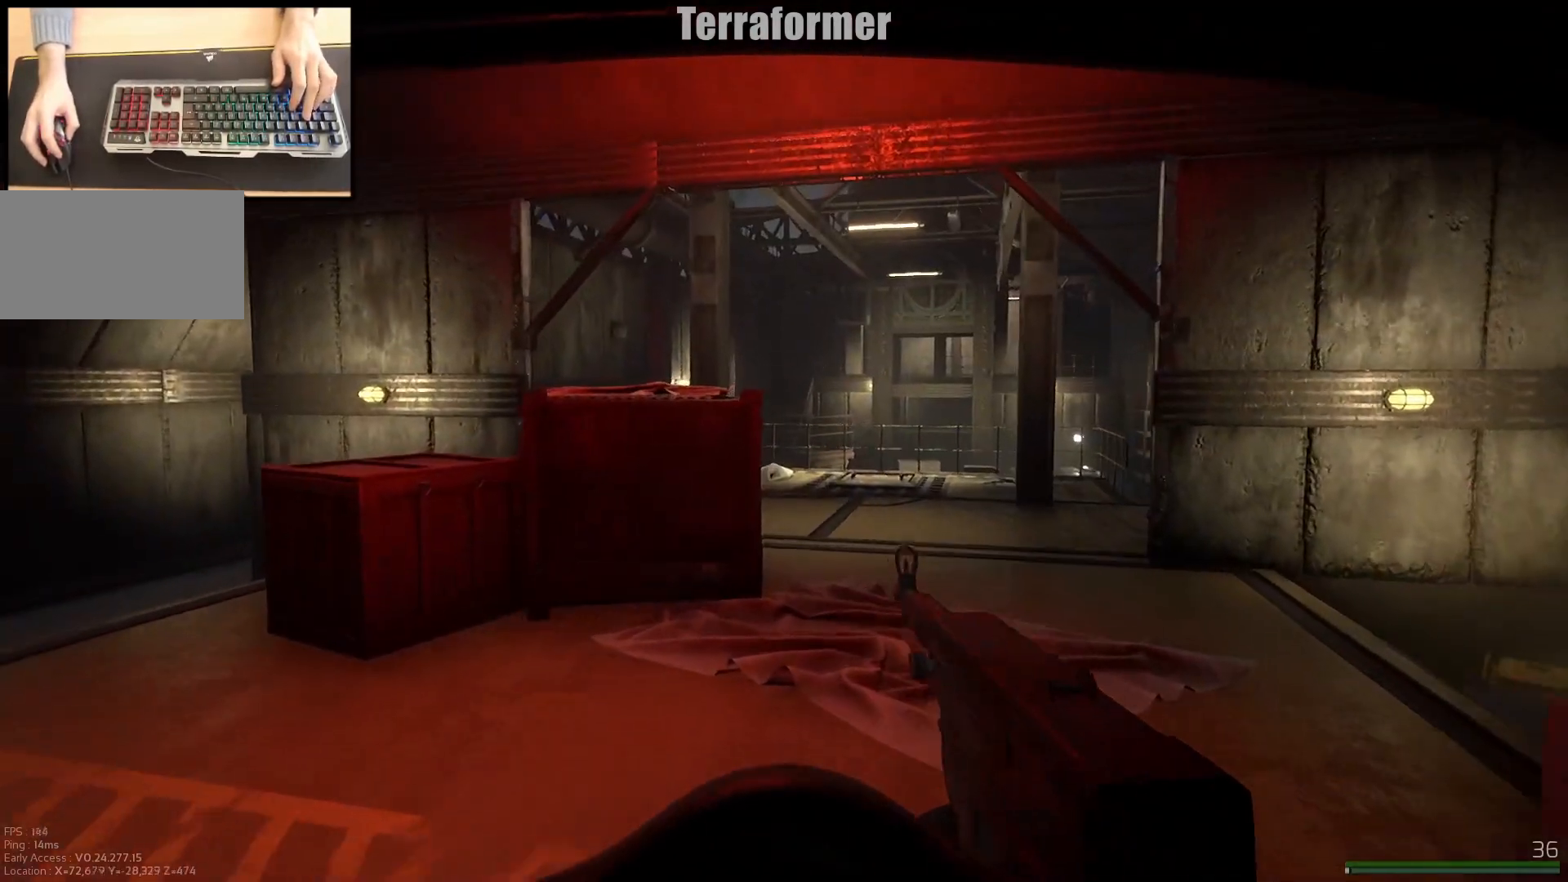
{"keys": ["shift", "w"], "mouse": [], "events": [[350, "d", "down"], [500, "d", "up"]]}
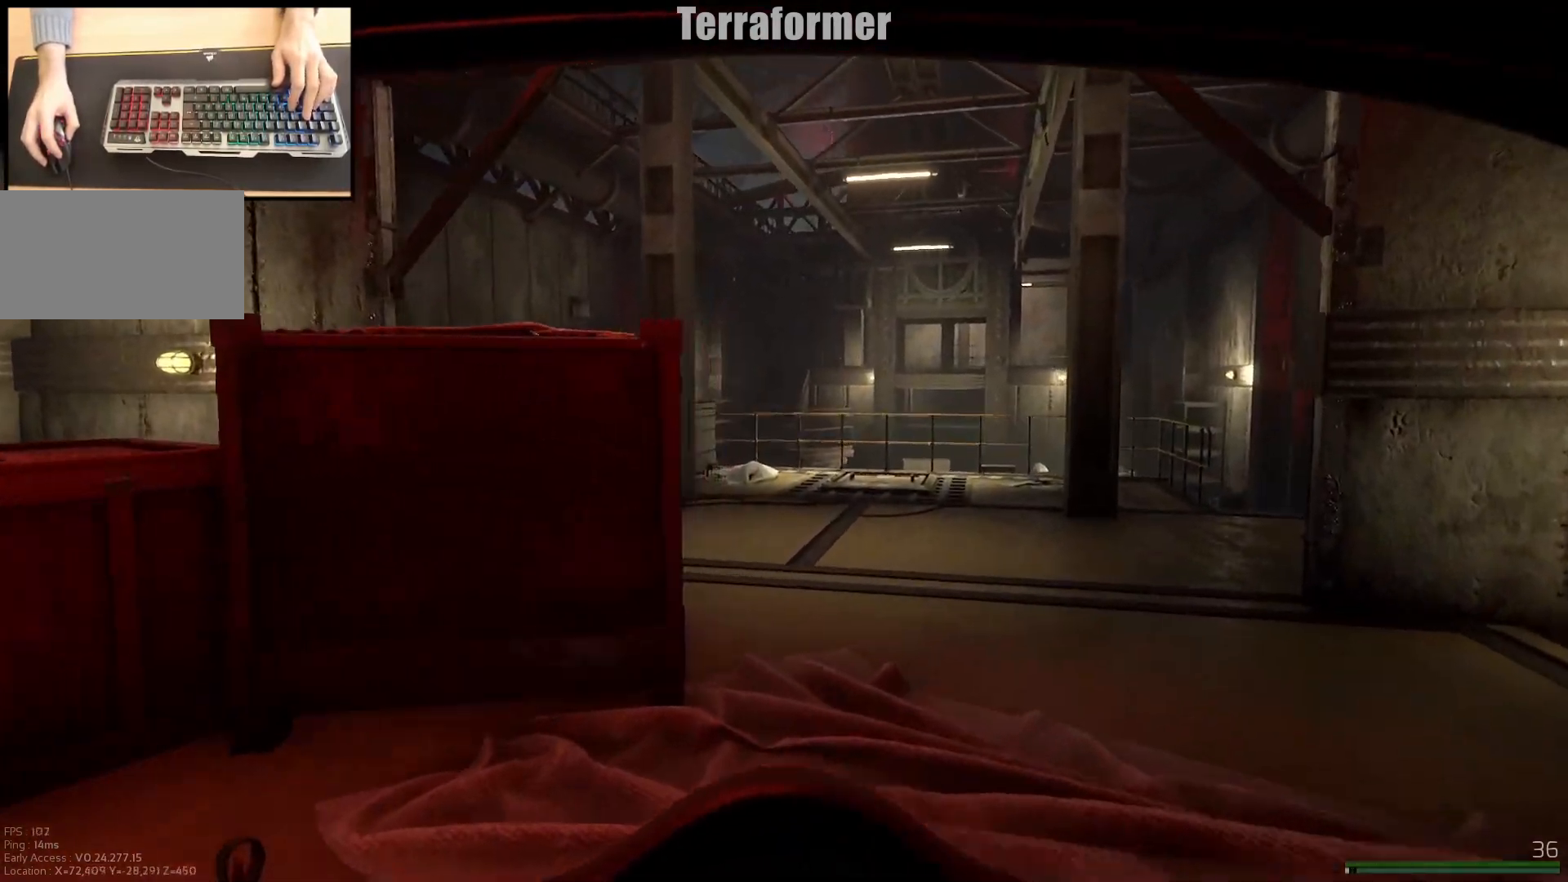
{"keys": ["d", "shift", "w"], "mouse": [], "events": [[401, "d", "down"]]}
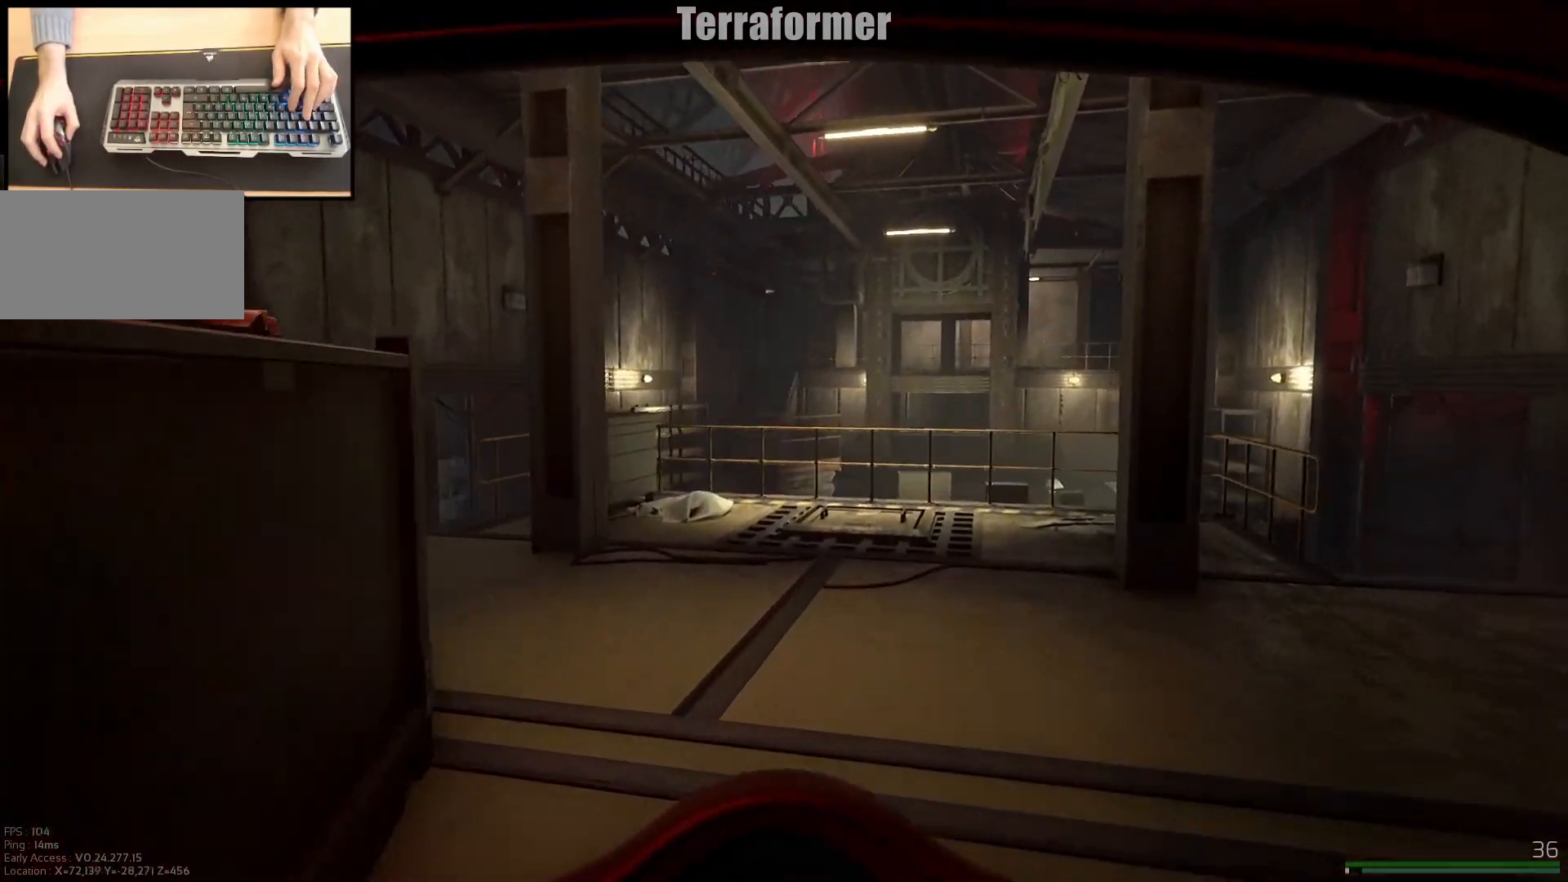
{"keys": ["d", "shift", "w"], "mouse": [], "events": [[83, "d", "up"], [417, "d", "down"]]}
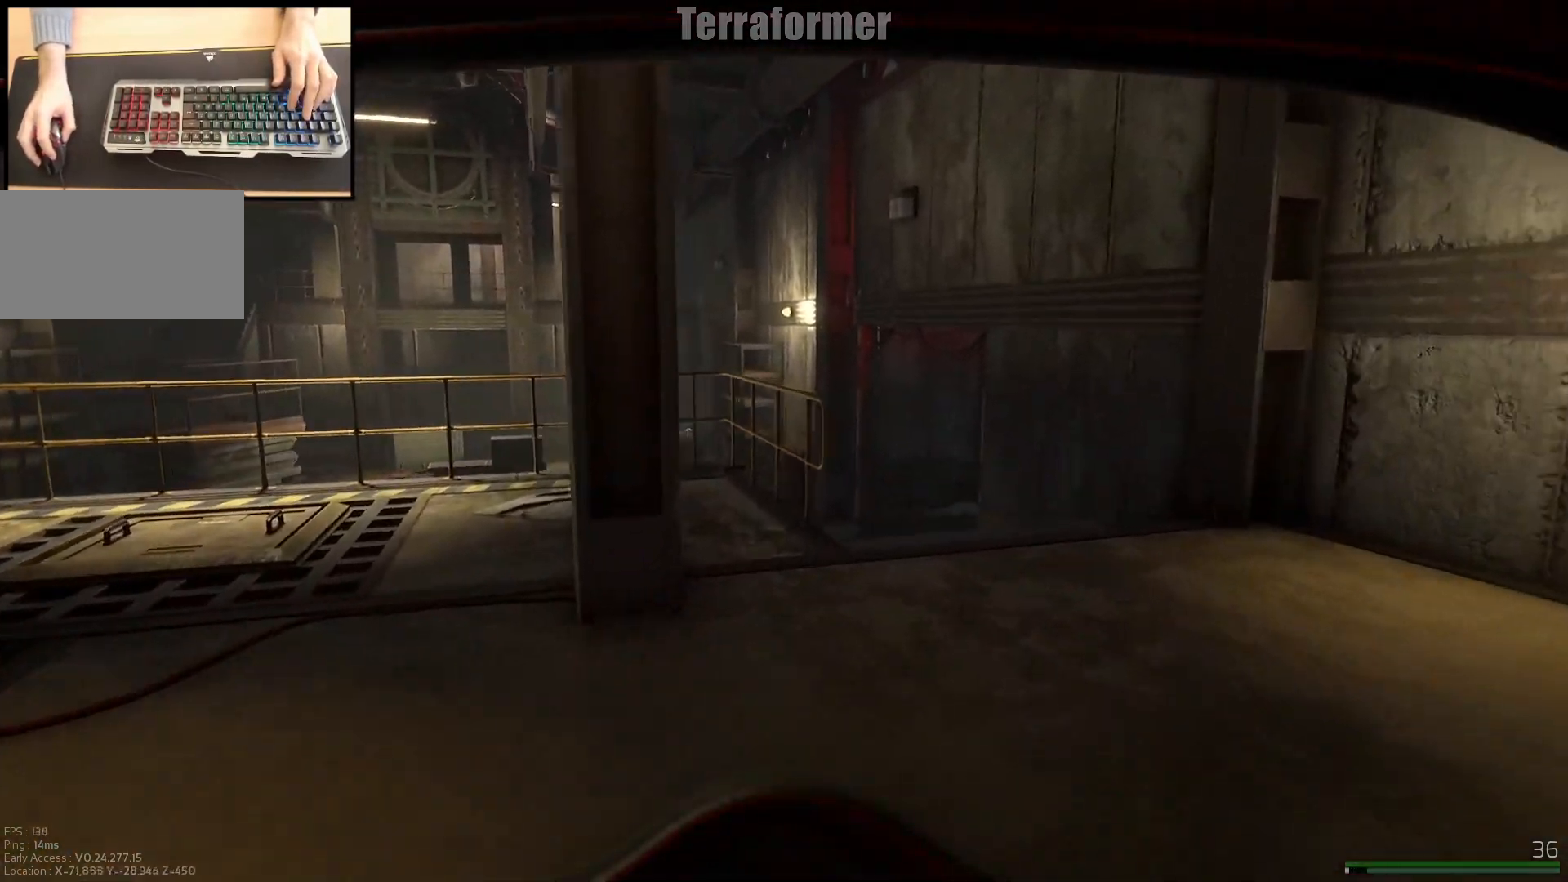
{"keys": ["d", "shift", "w"], "mouse": [], "events": [[67, "d", "up"], [351, "d", "down"]]}
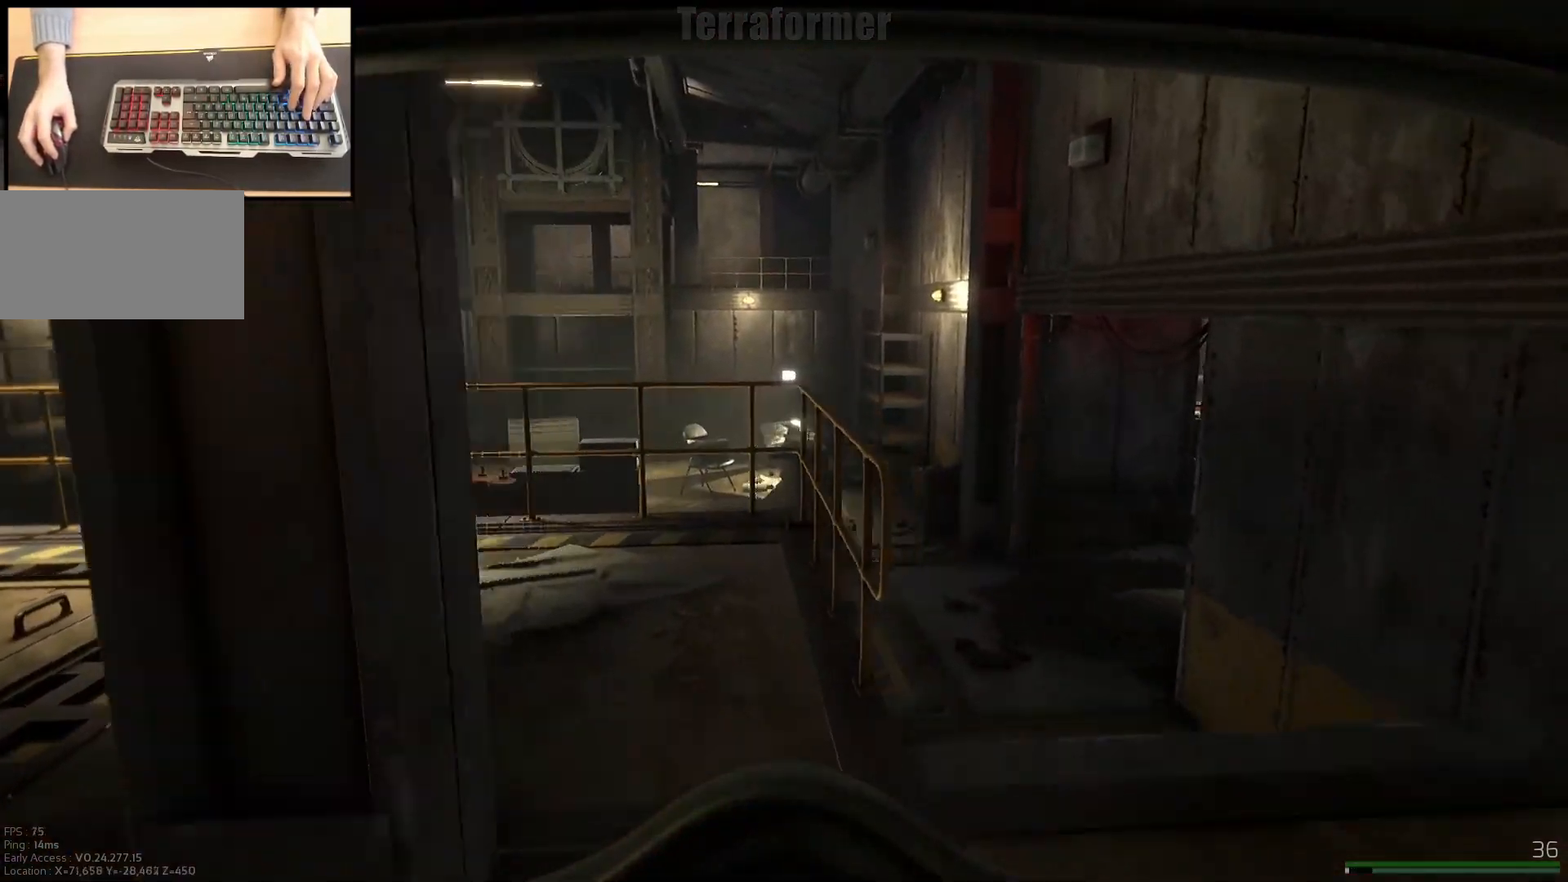
{"keys": ["d", "shift", "w"], "mouse": [], "events": []}
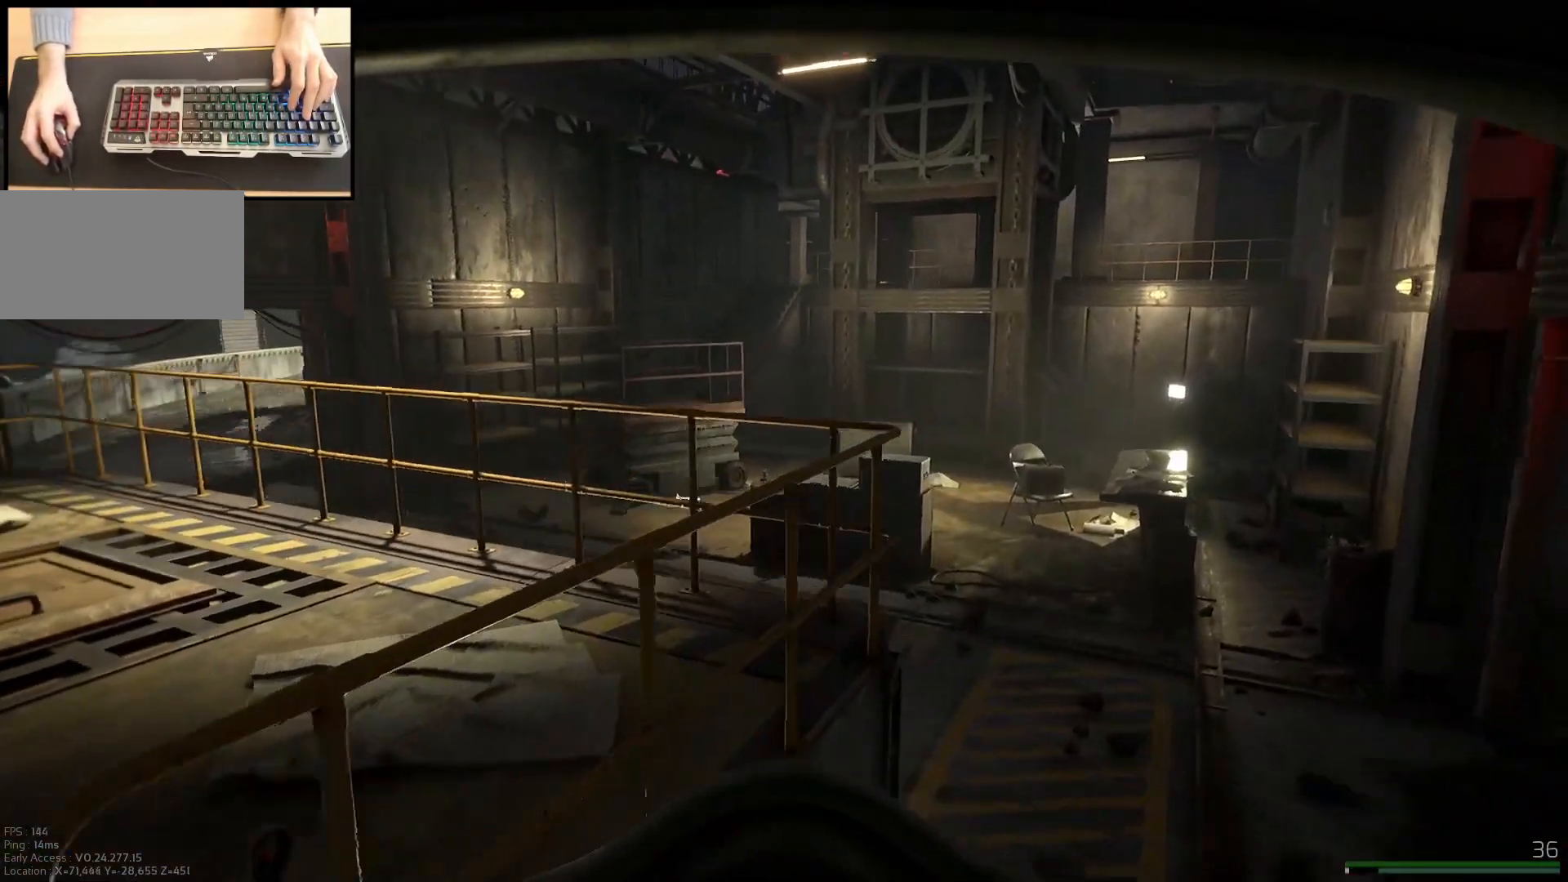
{"keys": ["shift", "w"], "mouse": [], "events": [[384, "d", "up"]]}
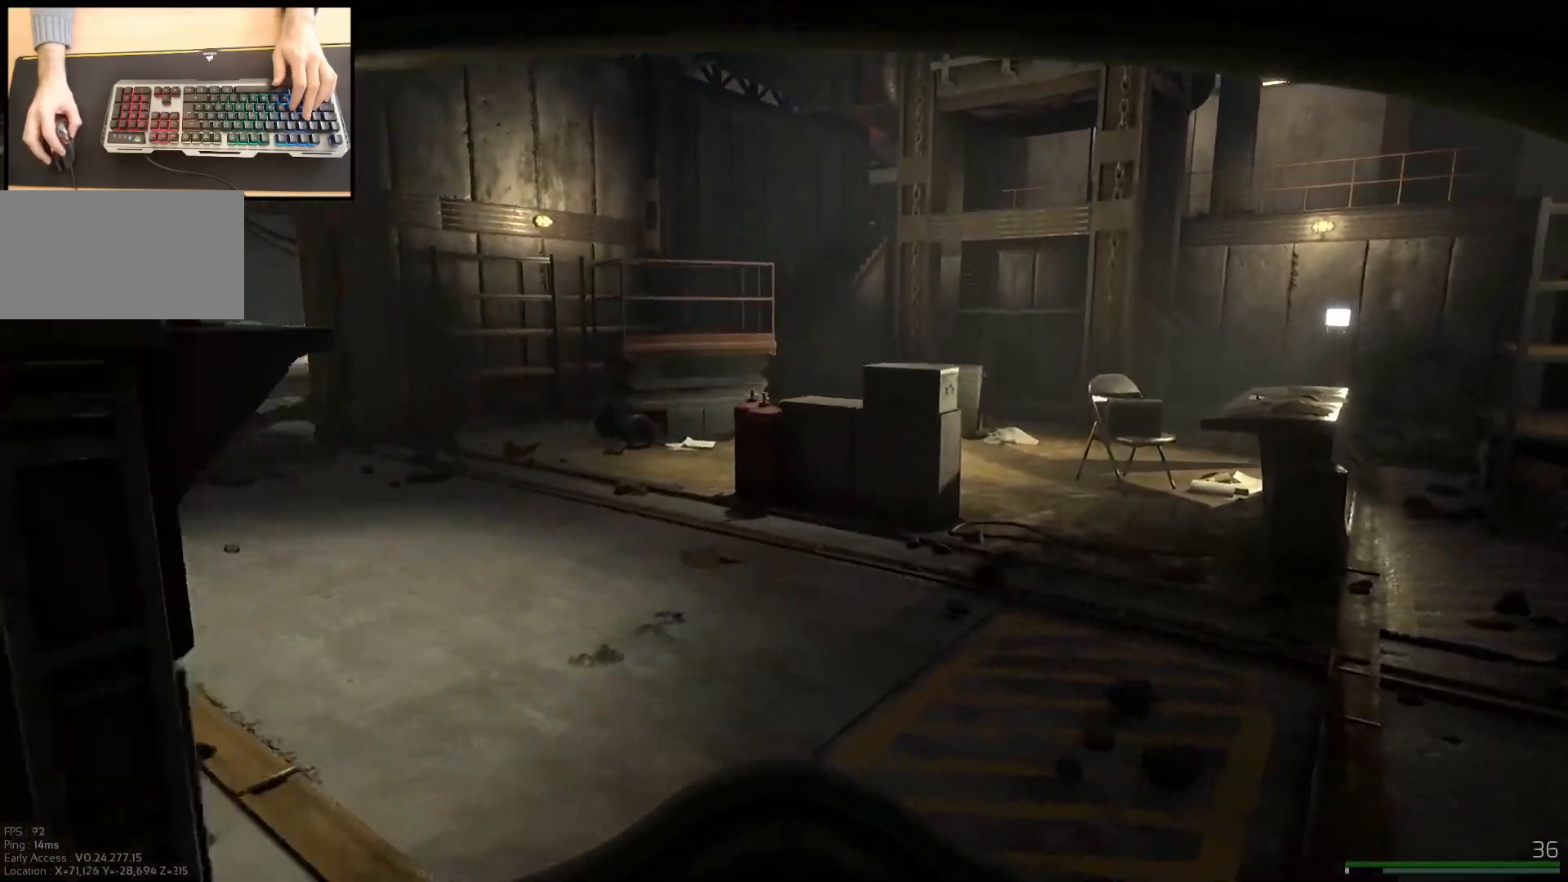
{"keys": ["d", "shift", "w"], "mouse": [], "events": [[267, "a", "down"], [417, "a", "up"], [500, "d", "down"]]}
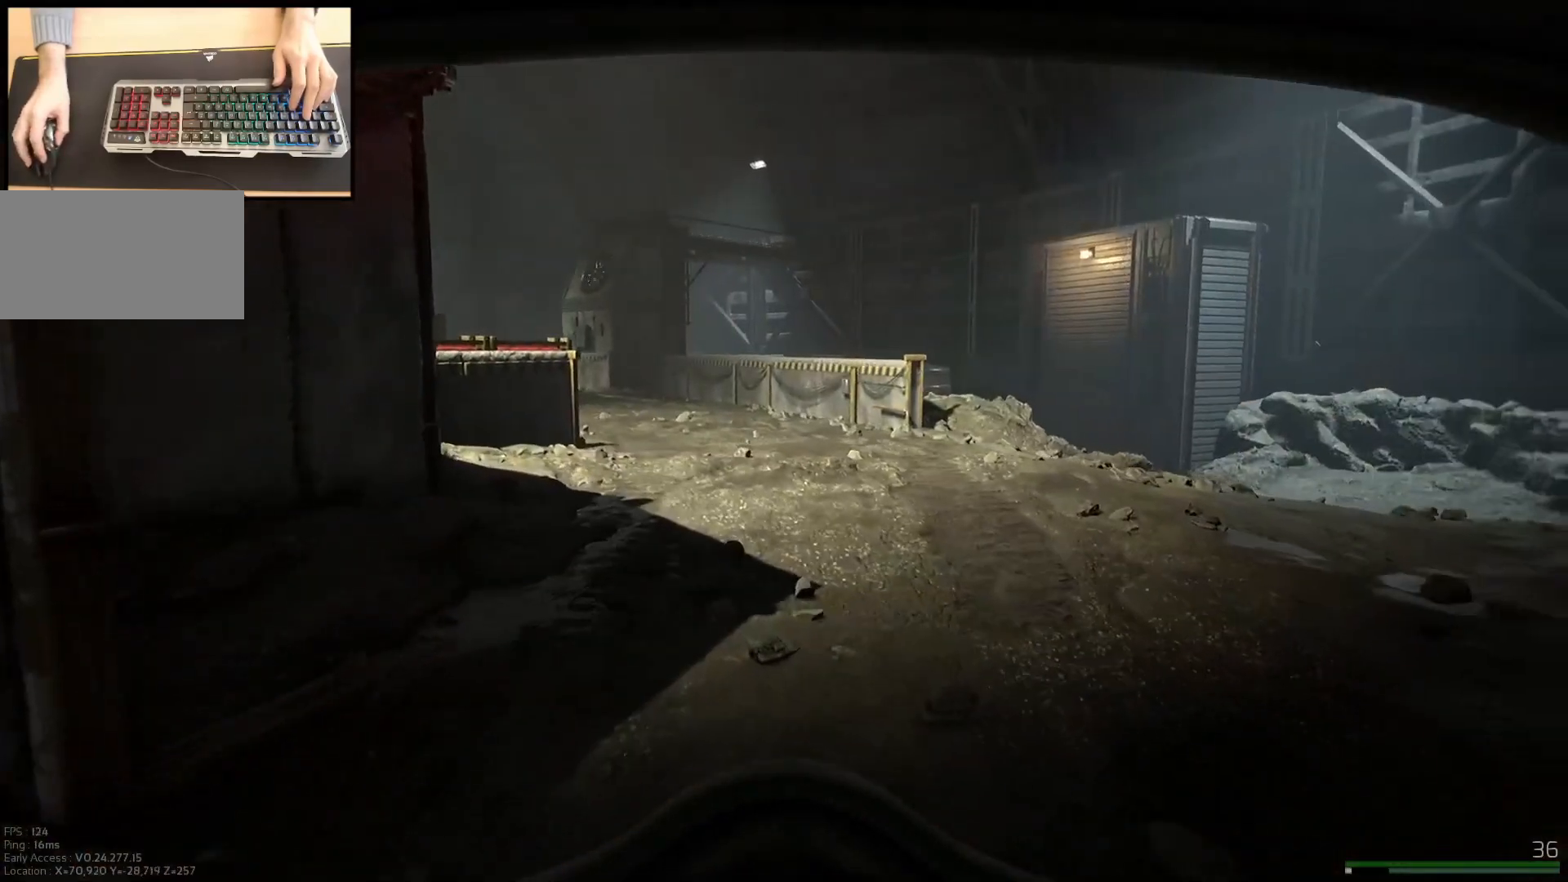
{"keys": ["d", "shift", "w"], "mouse": [], "events": []}
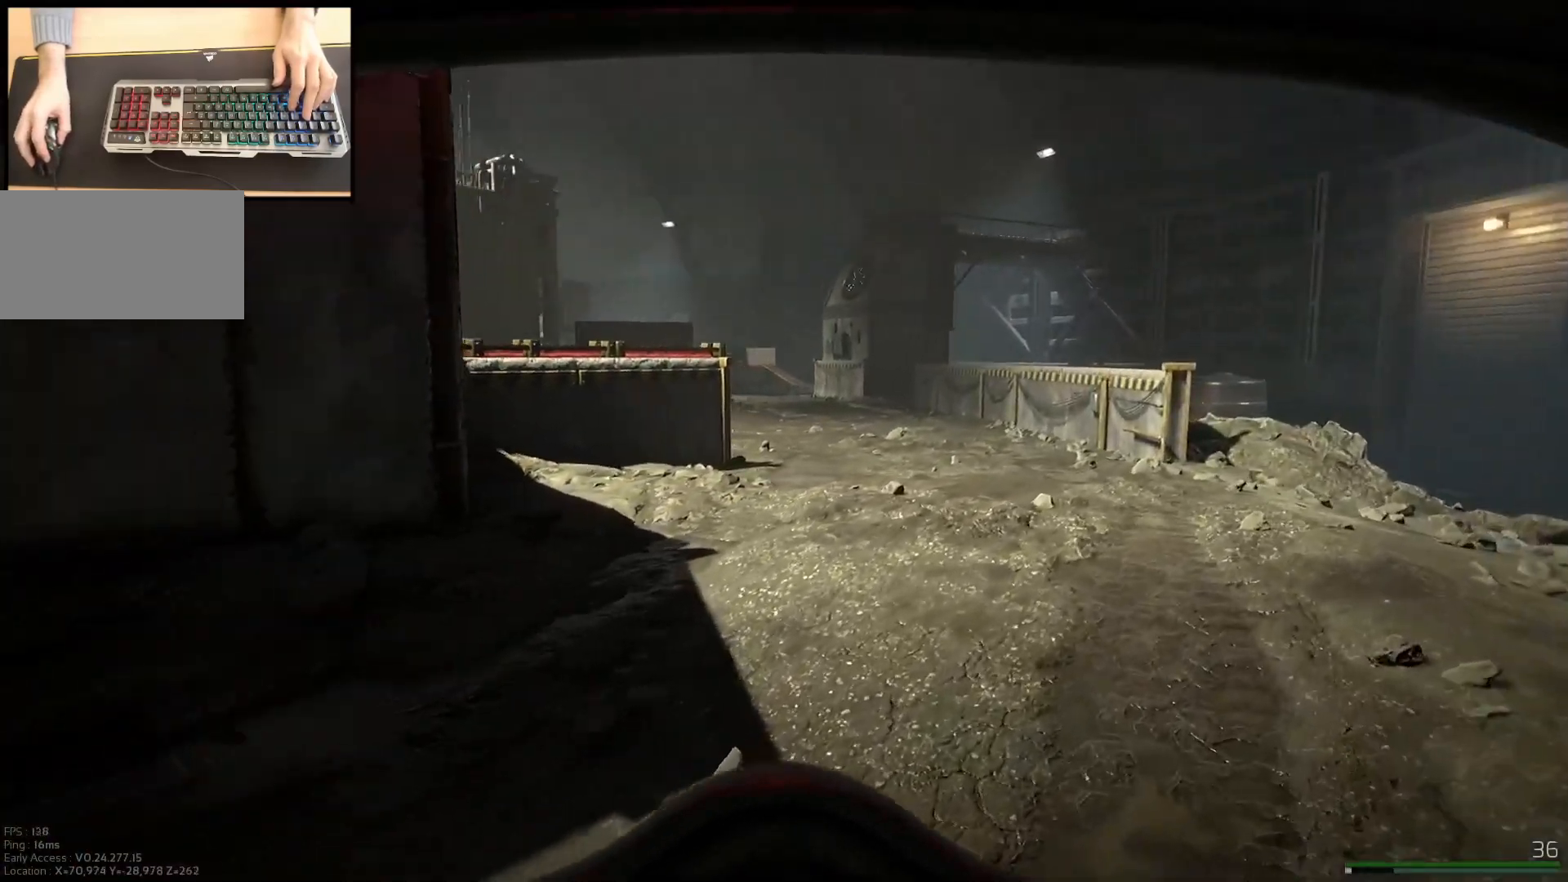
{"keys": ["d", "shift", "w"], "mouse": [], "events": [[33, "d", "up"], [83, "a", "down"], [250, "a", "up"], [317, "d", "down"]]}
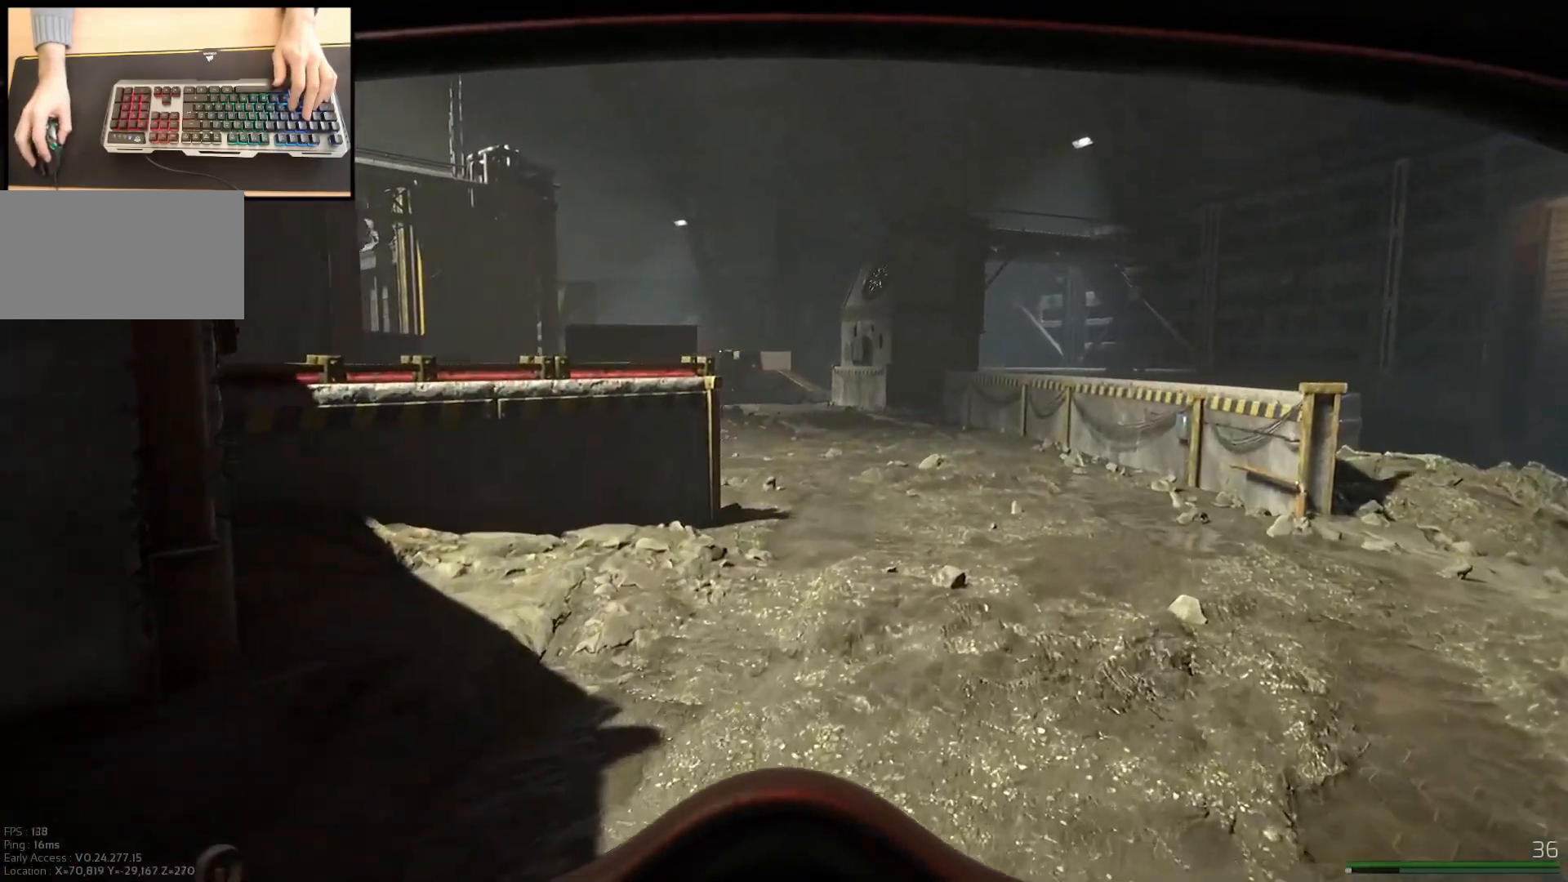
{"keys": ["a", "shift", "w"], "mouse": [], "events": [[101, "d", "up"], [134, "a", "down"]]}
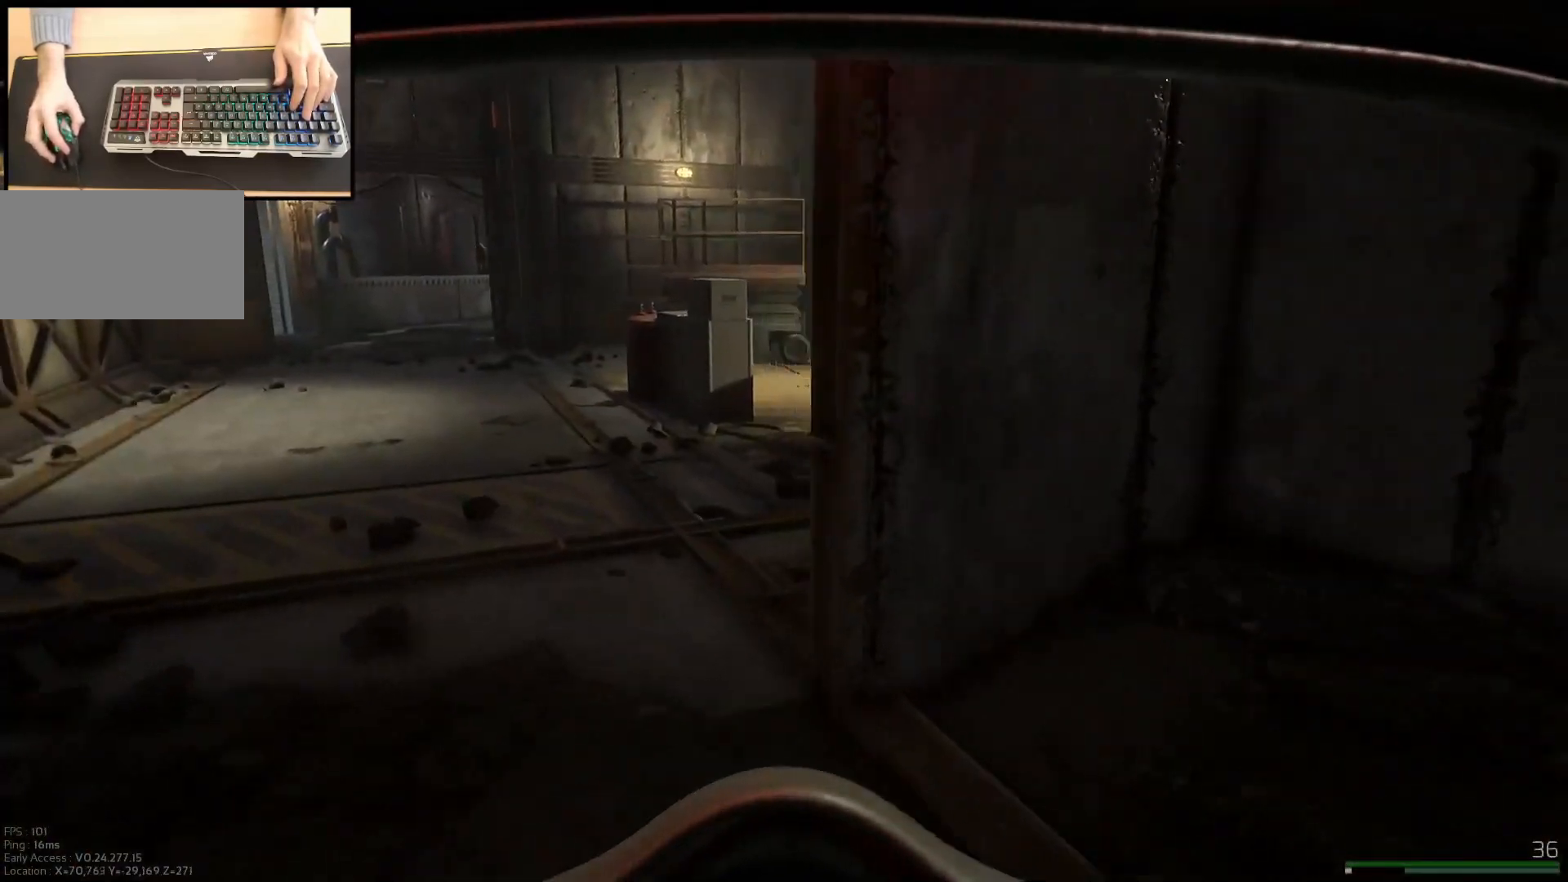
{"keys": ["shift", "w"], "mouse": [], "events": [[250, "a", "up"]]}
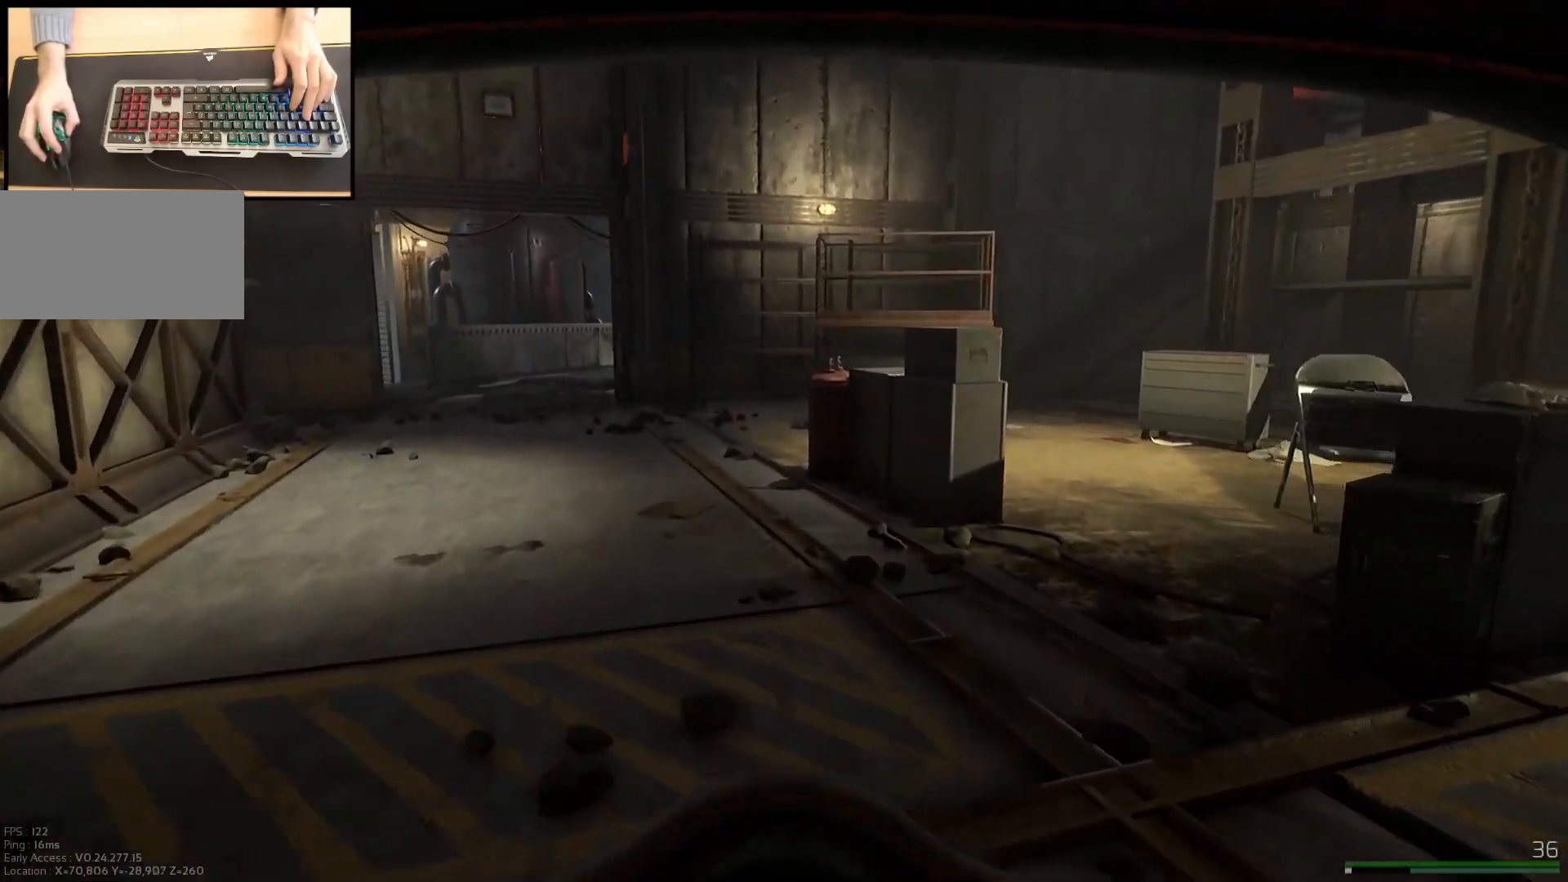
{"keys": ["shift", "w"], "mouse": [], "events": [[17, "a", "down"], [401, "a", "up"]]}
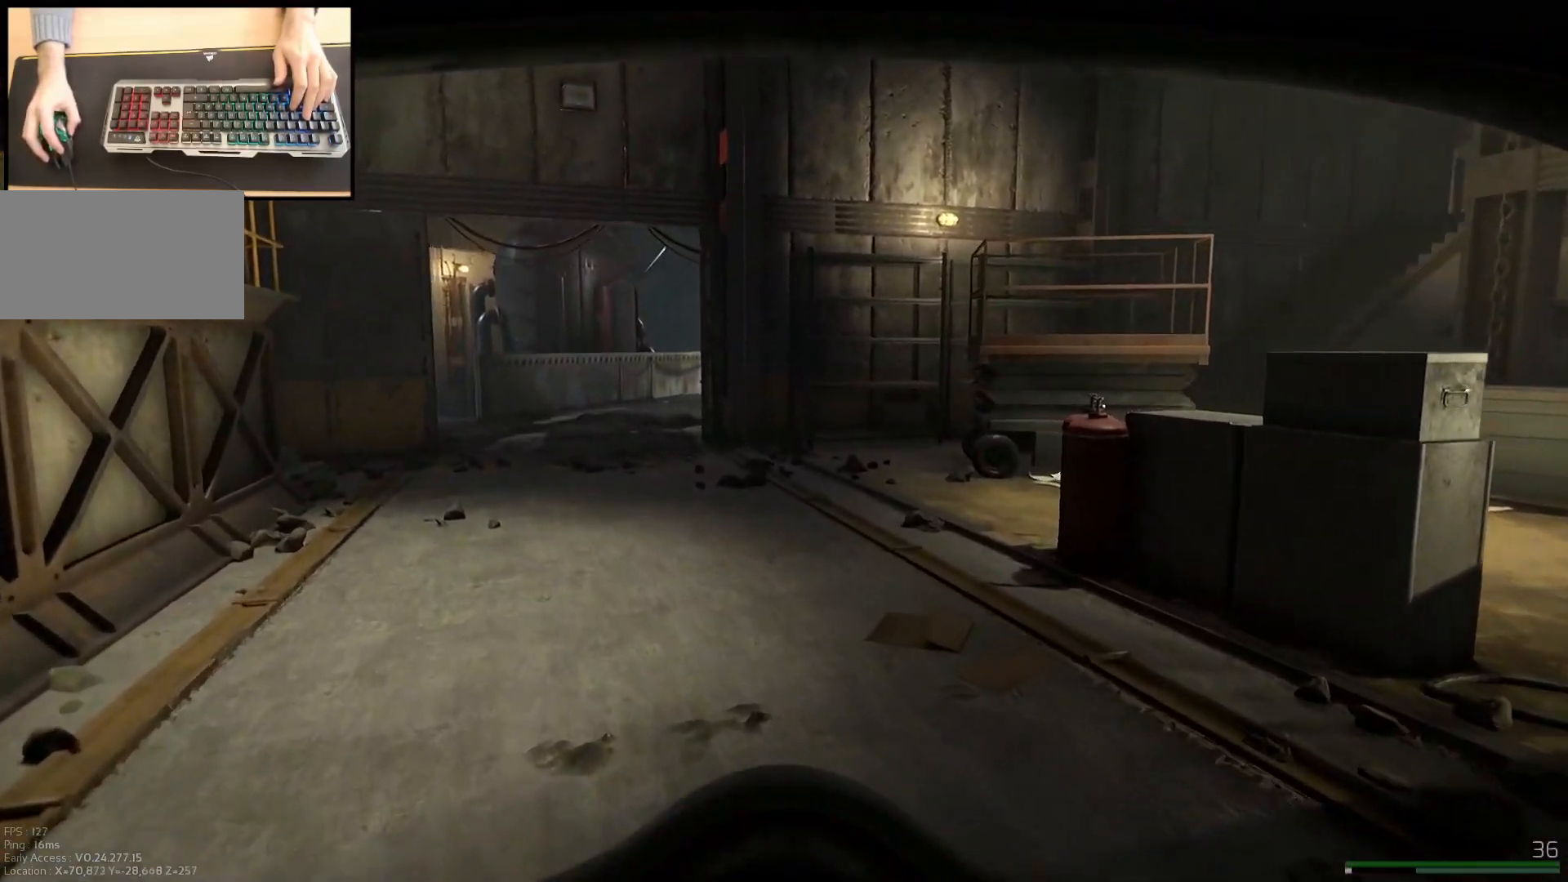
{"keys": ["a", "shift", "w"], "mouse": [], "events": [[117, "a", "down"]]}
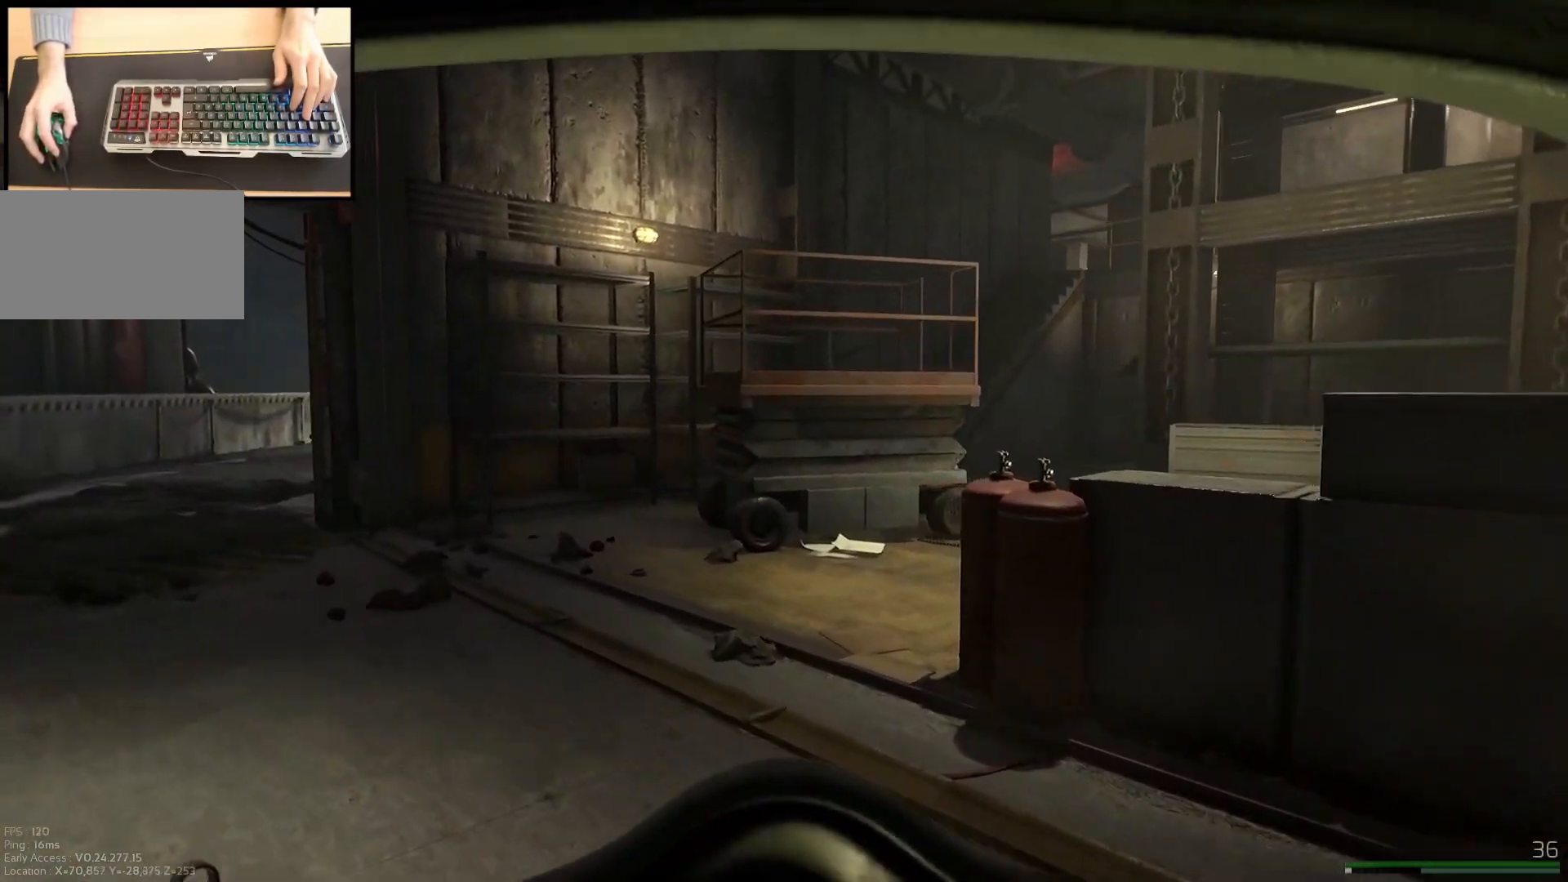
{"keys": ["a", "shift", "w"], "mouse": [], "events": []}
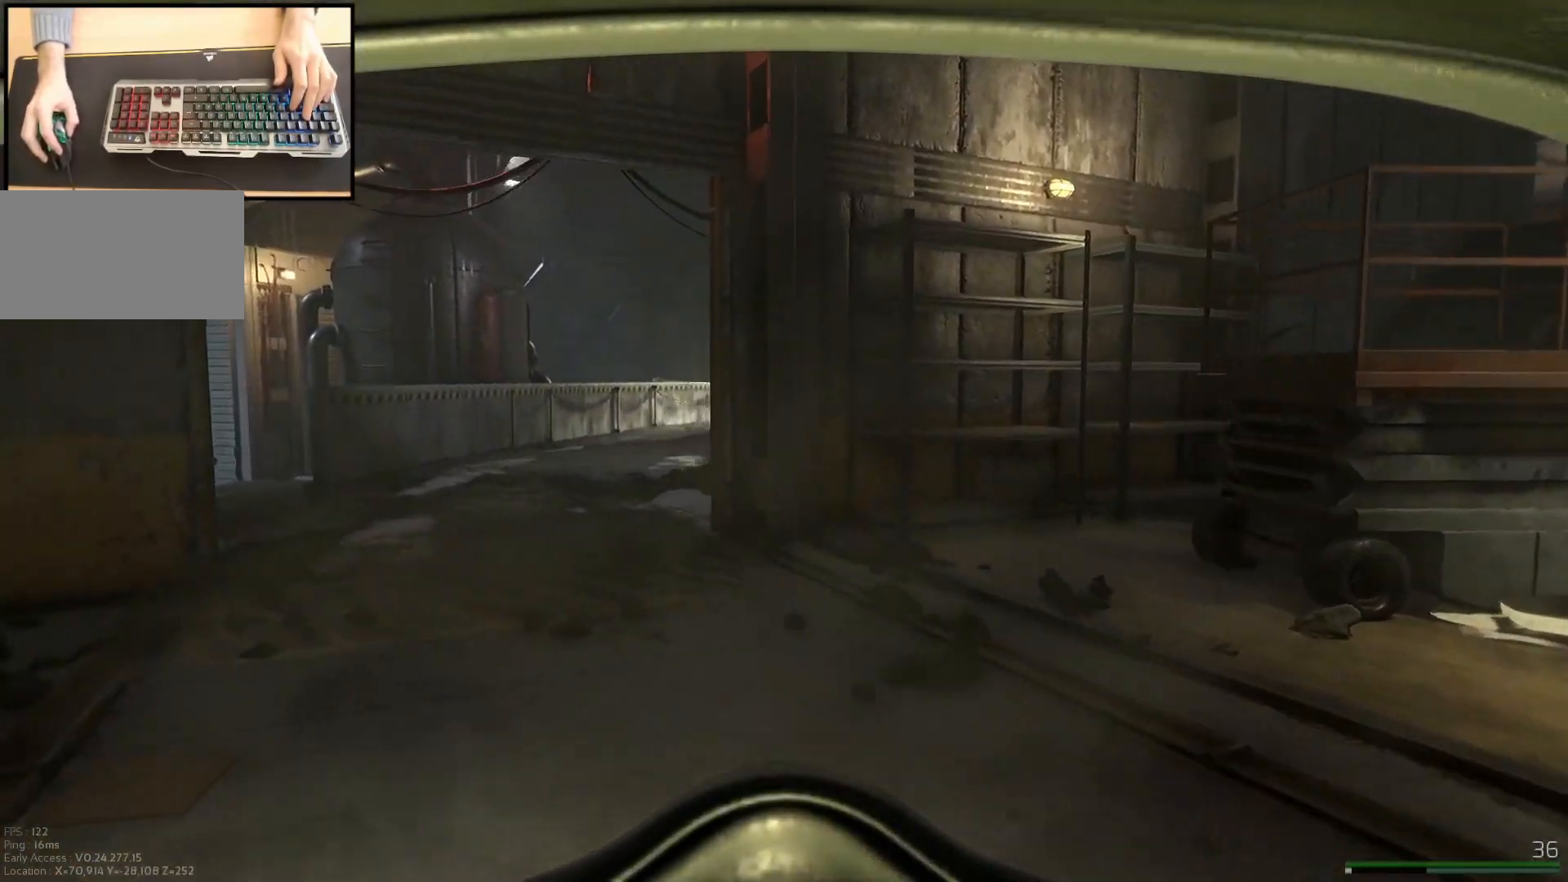
{"keys": ["shift", "w"], "mouse": [], "events": [[450, "a", "up"]]}